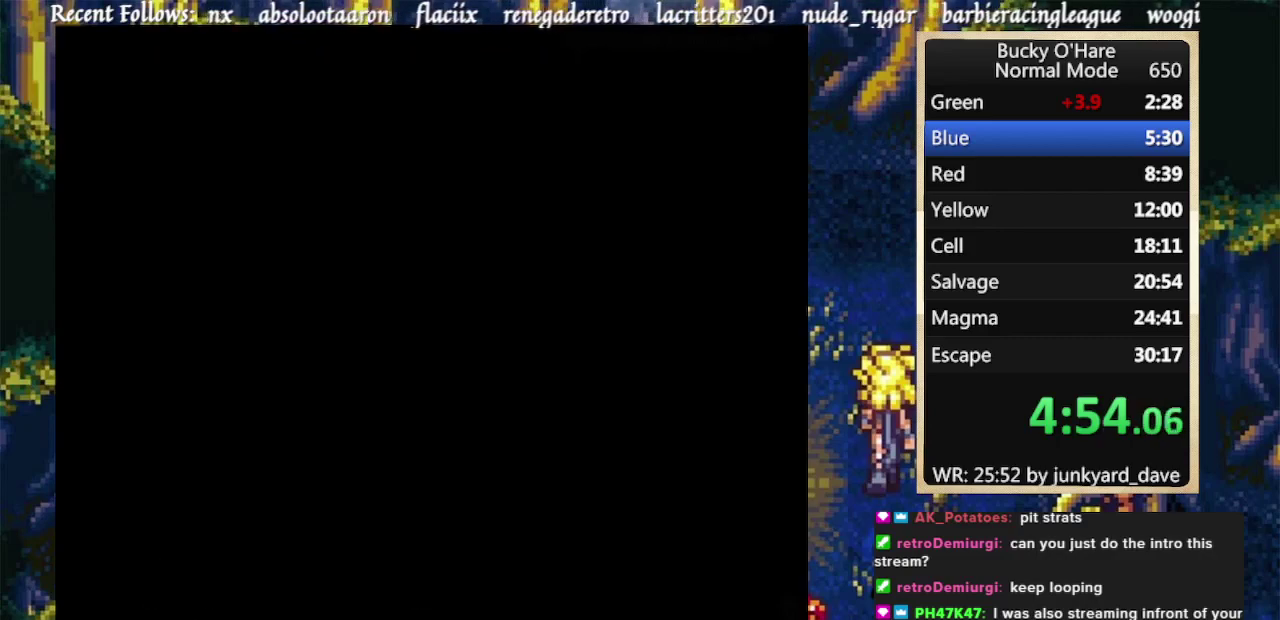
Gameplay with a controller (Nintendo layout); each line is a JSON object with the inputs held at the frame after it. "events" lists button and stick changes between this image and that frame as [ms after this image, input, new state], when the widget could be followed in between. Not read: L1 L2 L3 R1 R2 R3 Z.
{"buttons": ["DPAD_RIGHT"], "events": []}
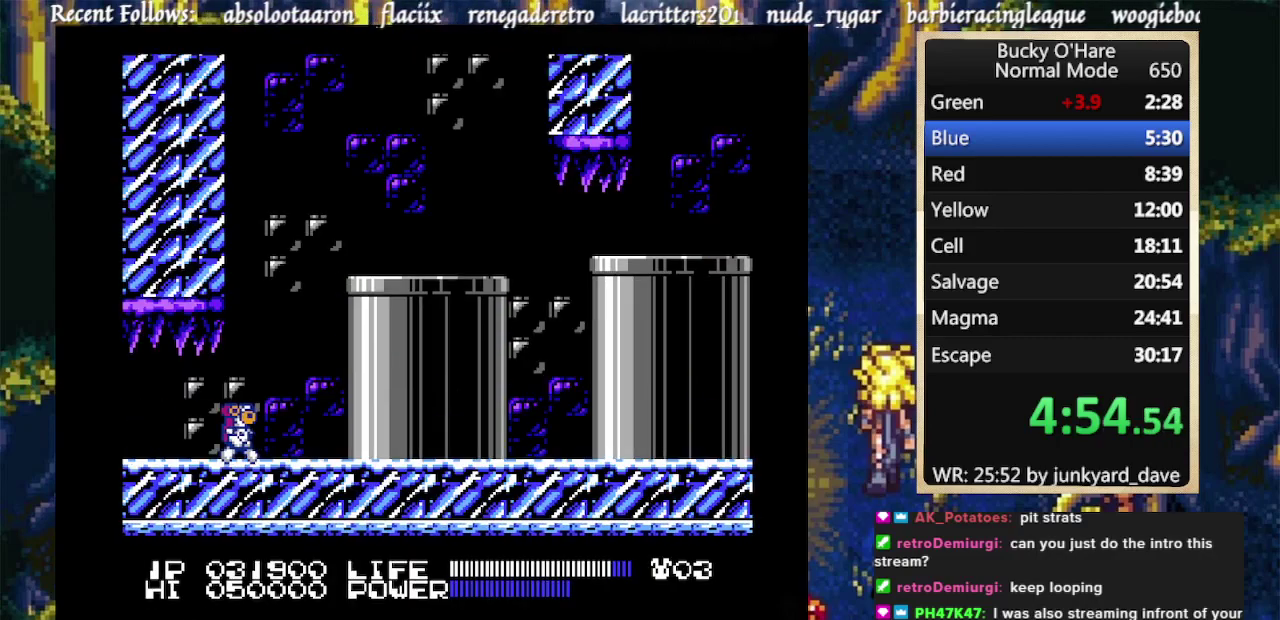
{"buttons": ["DPAD_RIGHT"], "events": [[300, "A", "down"], [500, "A", "up"]]}
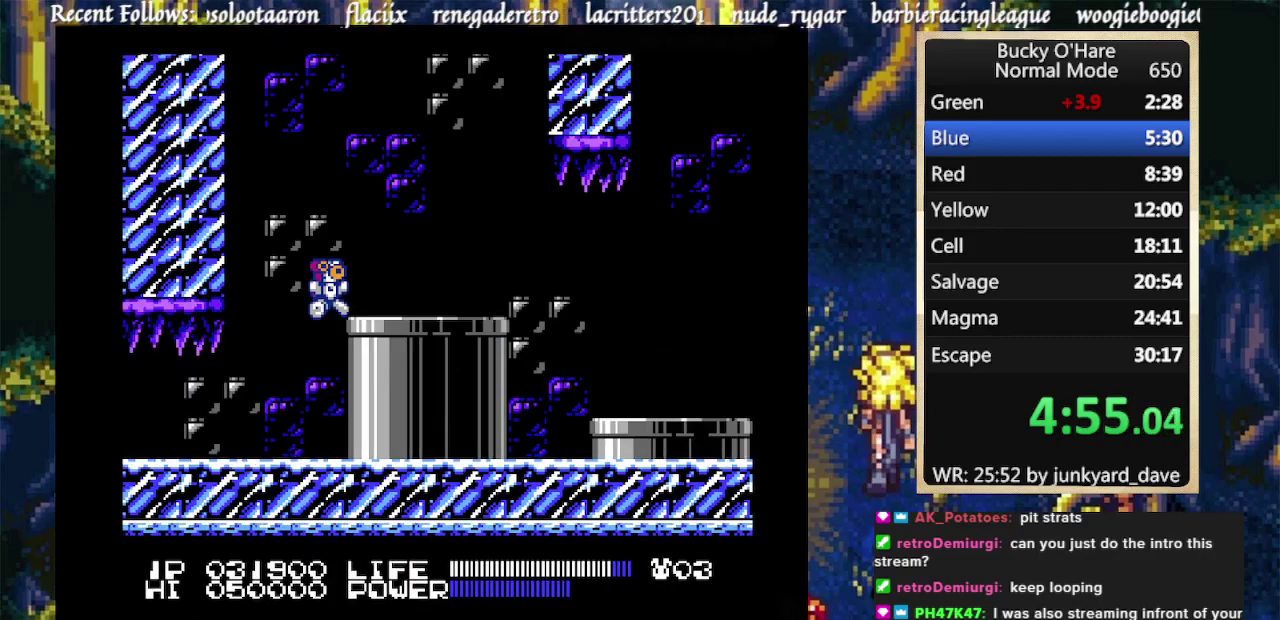
{"buttons": ["DPAD_RIGHT"], "events": []}
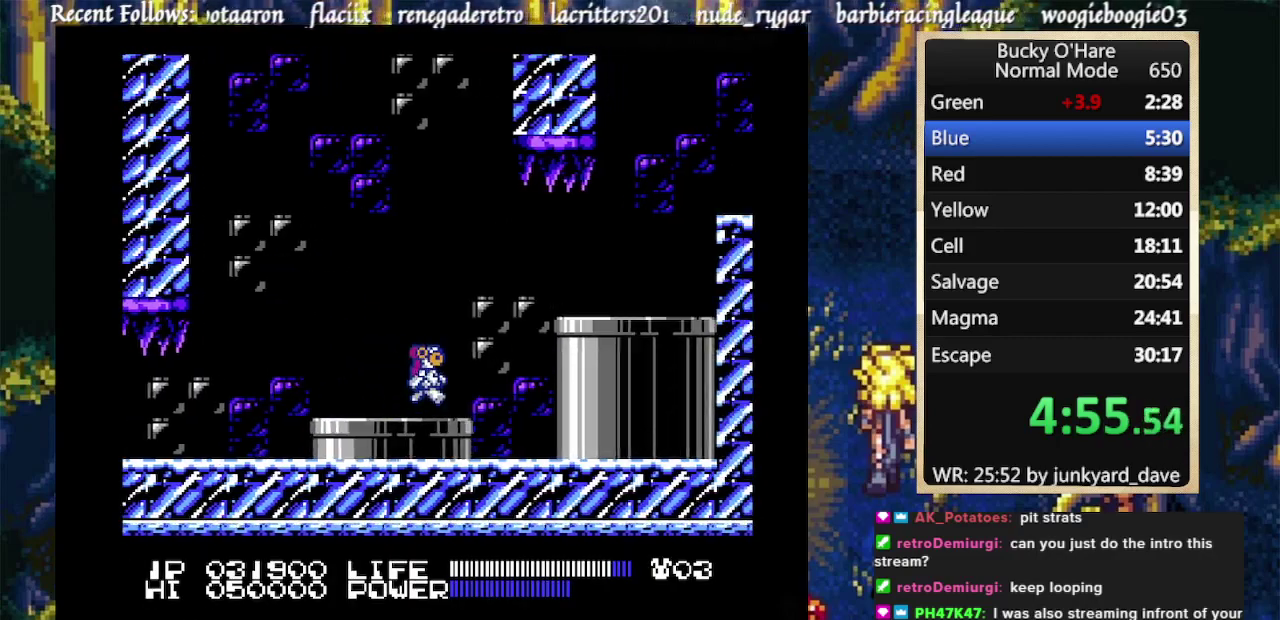
{"buttons": ["A", "DPAD_RIGHT"], "events": [[500, "A", "down"]]}
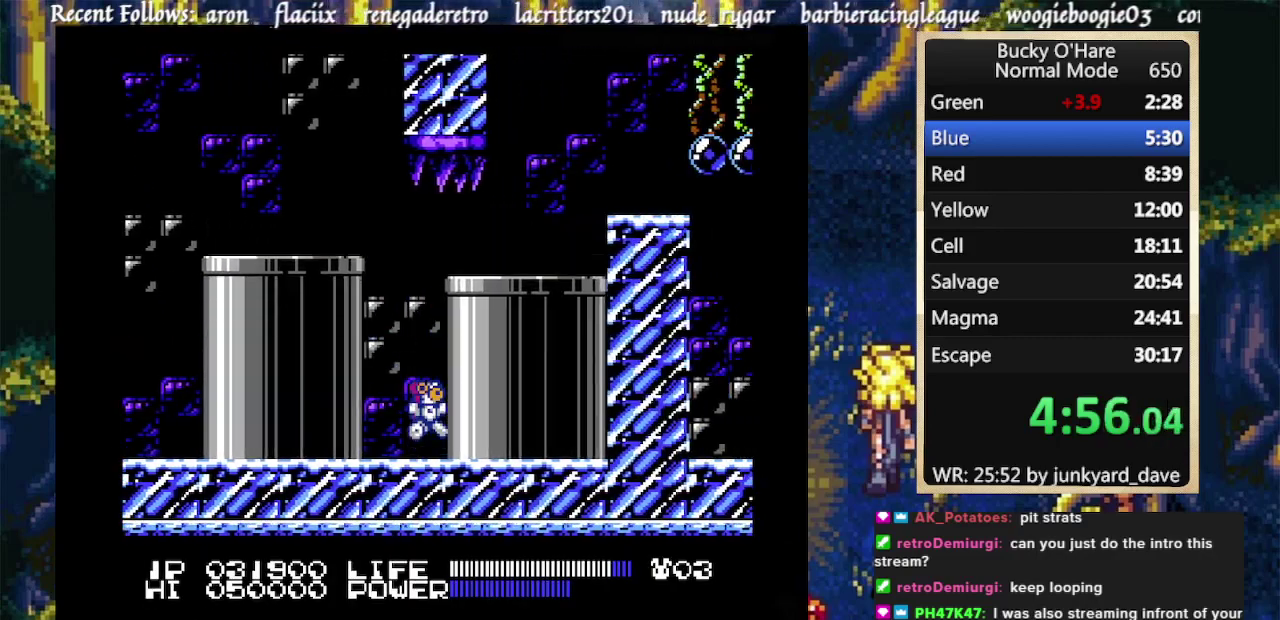
{"buttons": ["DPAD_RIGHT"], "events": [[133, "A", "up"]]}
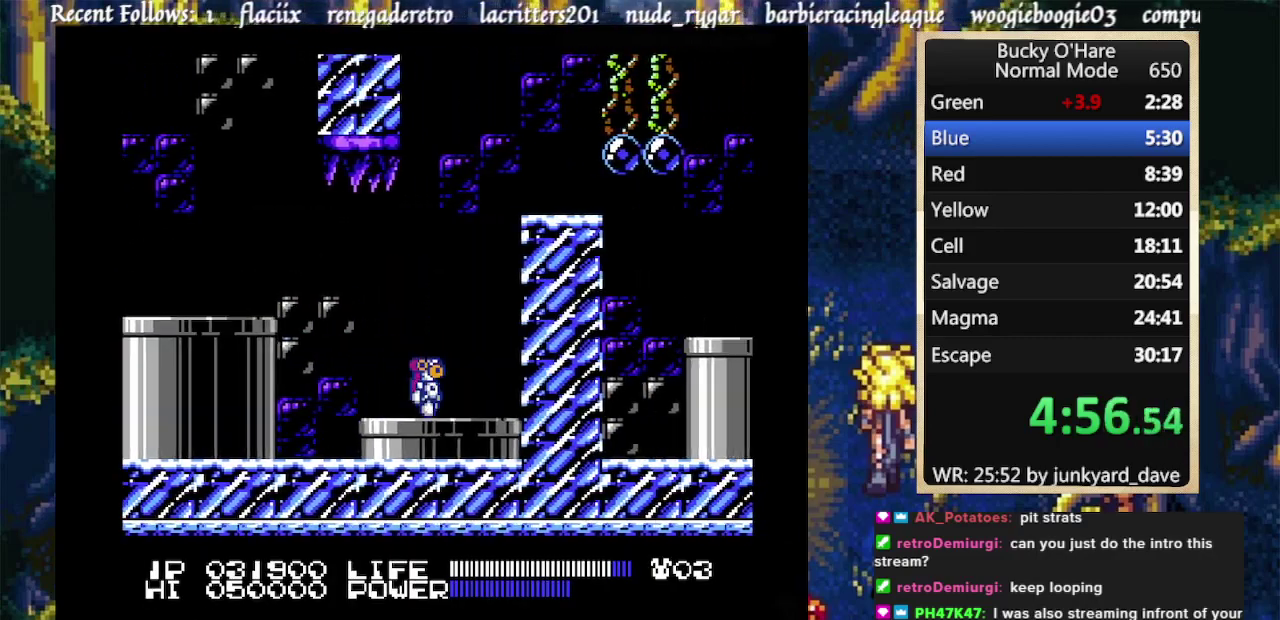
{"buttons": ["A", "DPAD_RIGHT"], "events": [[367, "A", "down"]]}
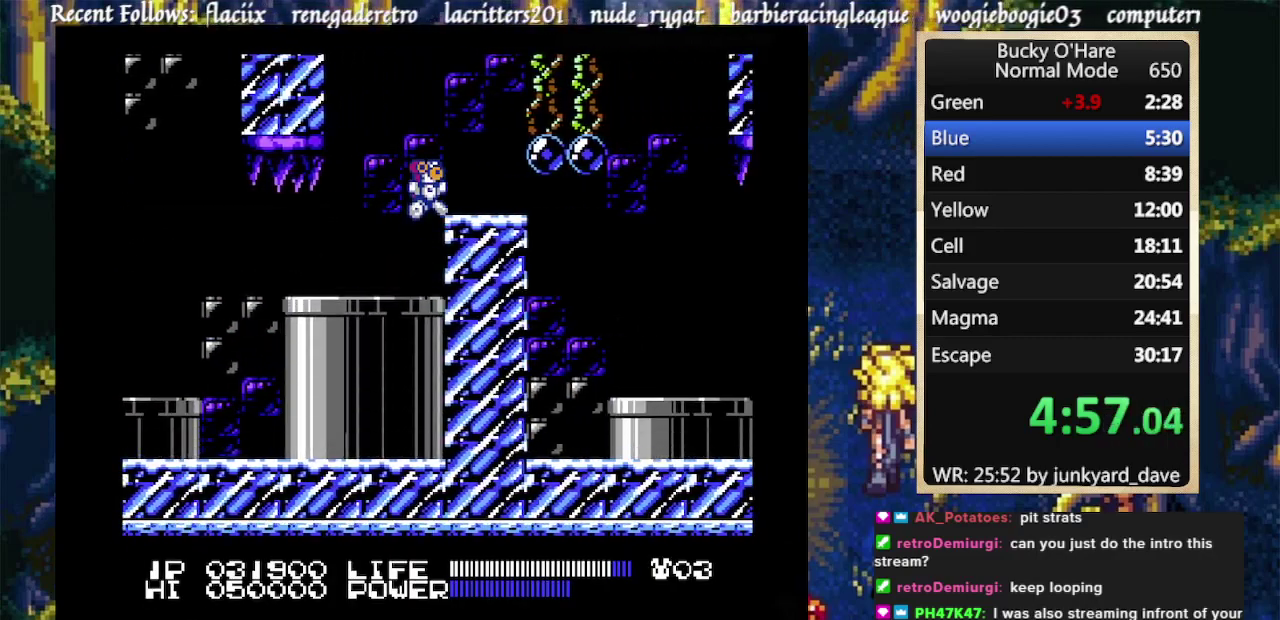
{"buttons": ["DPAD_RIGHT"], "events": [[33, "A", "up"], [167, "B", "down"], [233, "B", "up"], [300, "B", "down"], [367, "B", "up"], [433, "B", "down"], [500, "B", "up"]]}
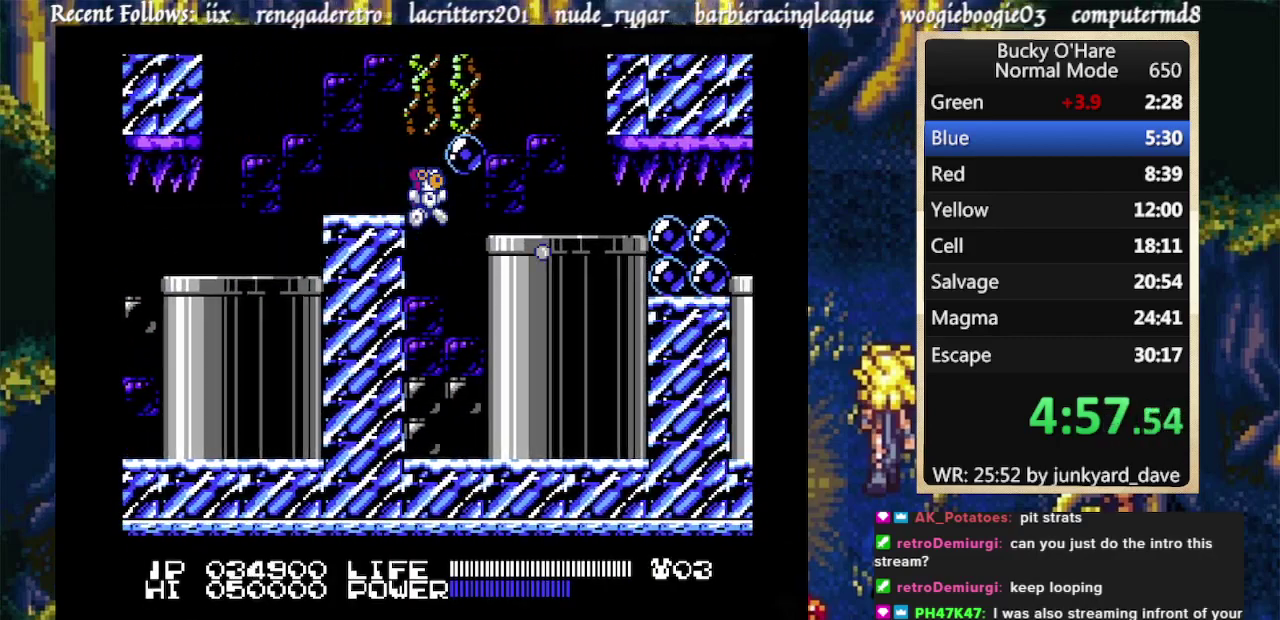
{"buttons": ["A"], "events": [[67, "B", "down"], [167, "B", "up"], [233, "DPAD_RIGHT", "up"], [367, "A", "down"]]}
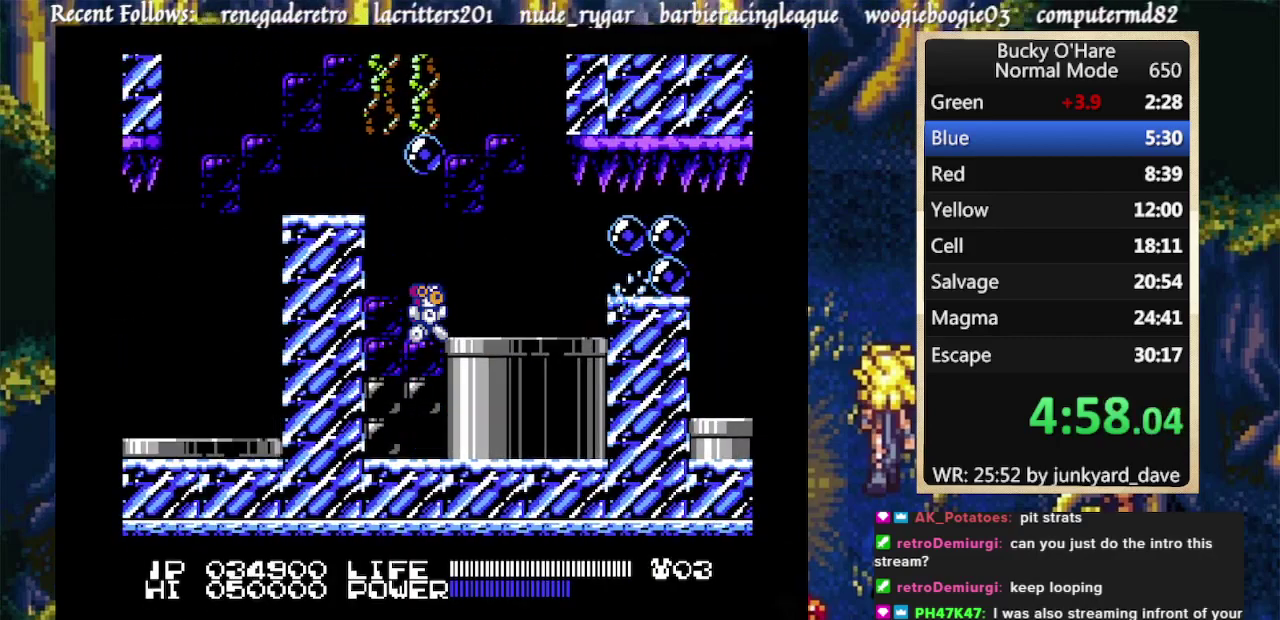
{"buttons": ["A", "B"], "events": [[33, "A", "up"], [67, "DPAD_RIGHT", "down"], [233, "DPAD_RIGHT", "up"], [400, "A", "down"], [500, "B", "down"]]}
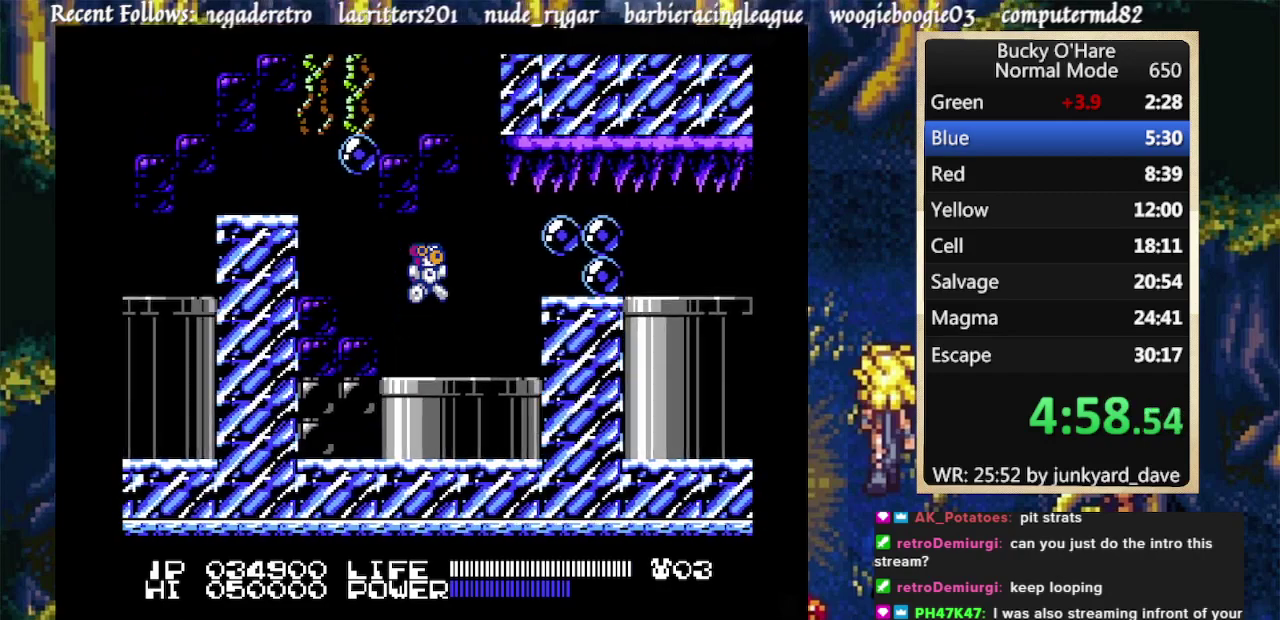
{"buttons": ["B", "DPAD_LEFT"], "events": [[100, "A", "up"], [133, "B", "up"], [200, "B", "down"], [500, "DPAD_LEFT", "down"]]}
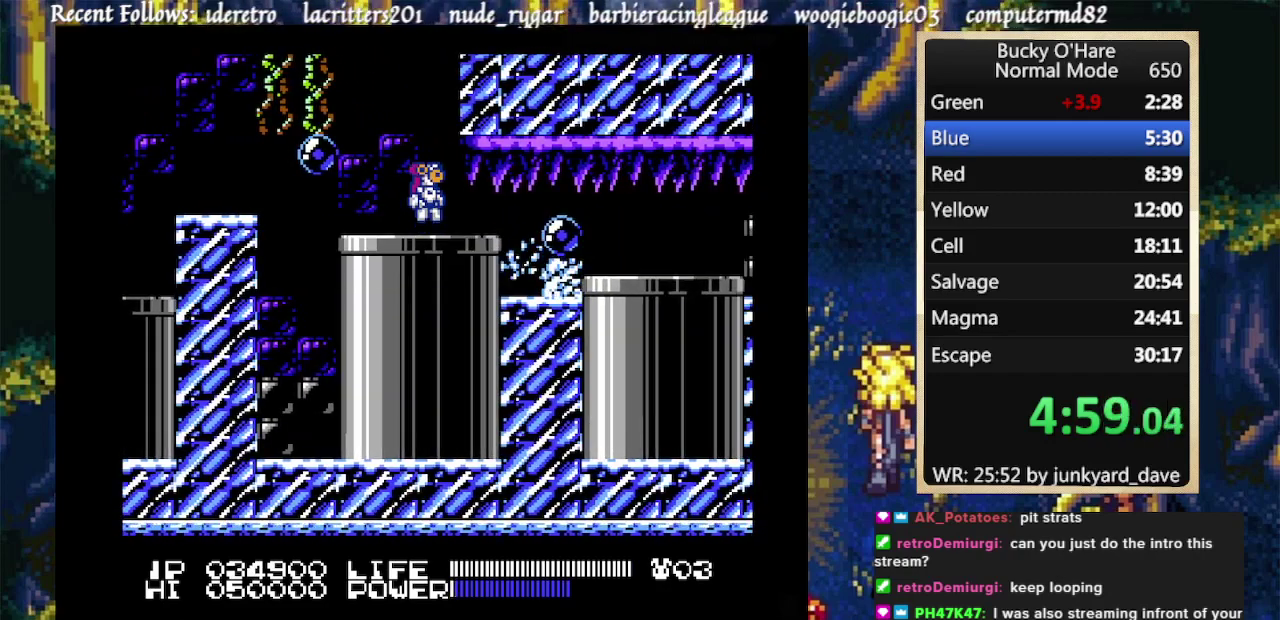
{"buttons": ["DPAD_RIGHT"], "events": [[33, "B", "up"], [133, "DPAD_LEFT", "up"], [200, "DPAD_RIGHT", "down"]]}
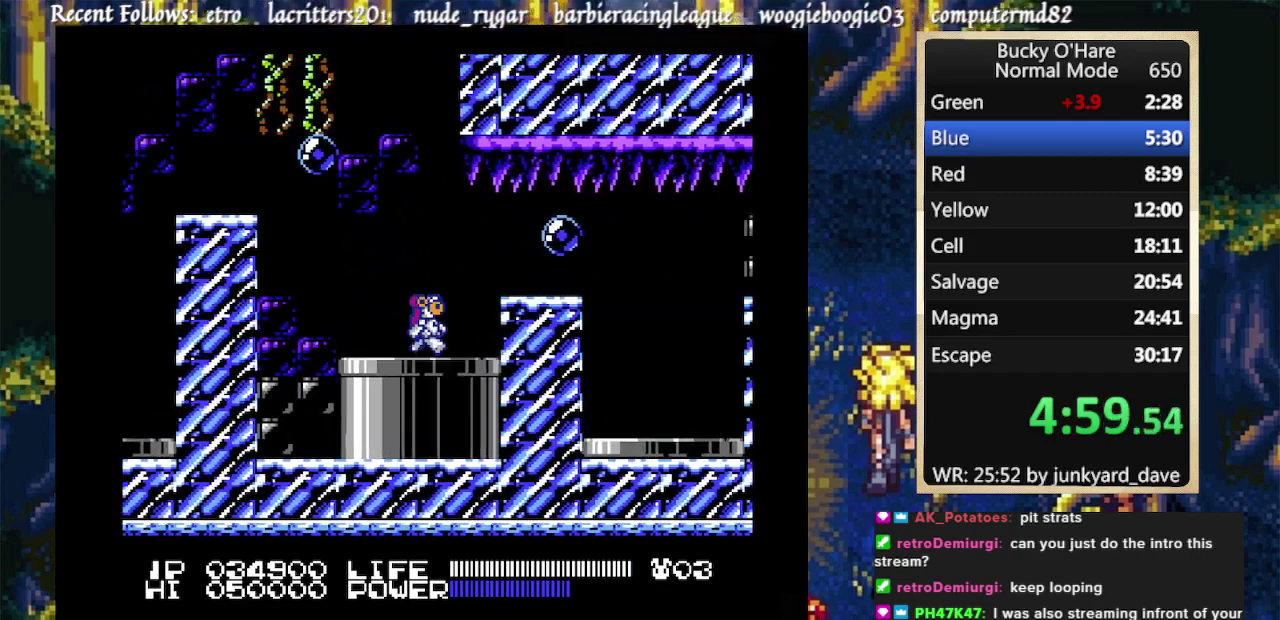
{"buttons": [], "events": [[133, "A", "down"], [233, "A", "up"], [300, "B", "down"], [333, "DPAD_RIGHT", "up"], [367, "B", "up"], [433, "B", "down"], [500, "B", "up"]]}
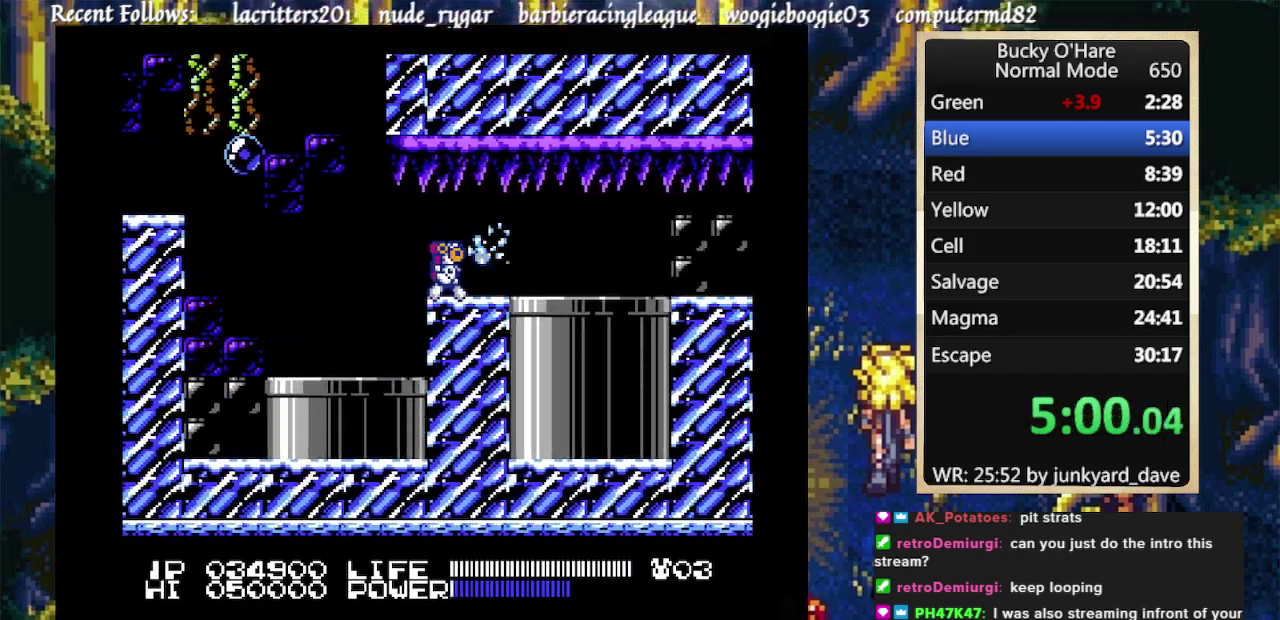
{"buttons": ["DPAD_RIGHT"], "events": [[100, "B", "down"], [167, "B", "up"], [233, "B", "down"], [233, "DPAD_RIGHT", "down"], [300, "B", "up"]]}
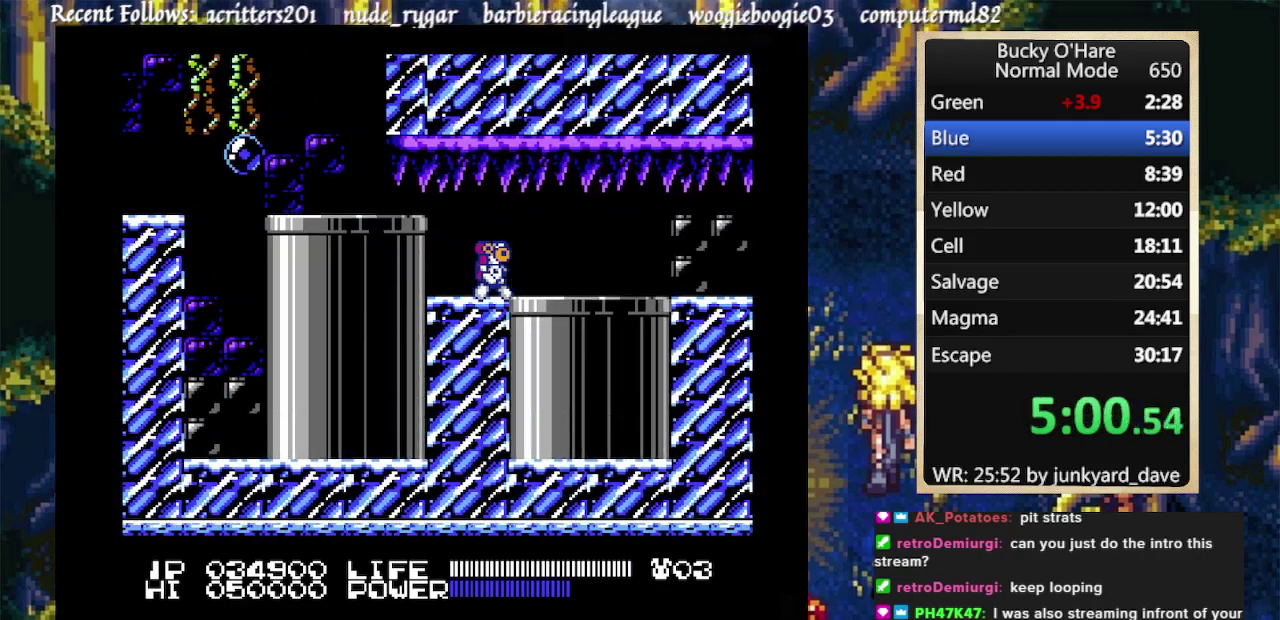
{"buttons": ["DPAD_RIGHT"], "events": [[400, "A", "down"], [500, "A", "up"]]}
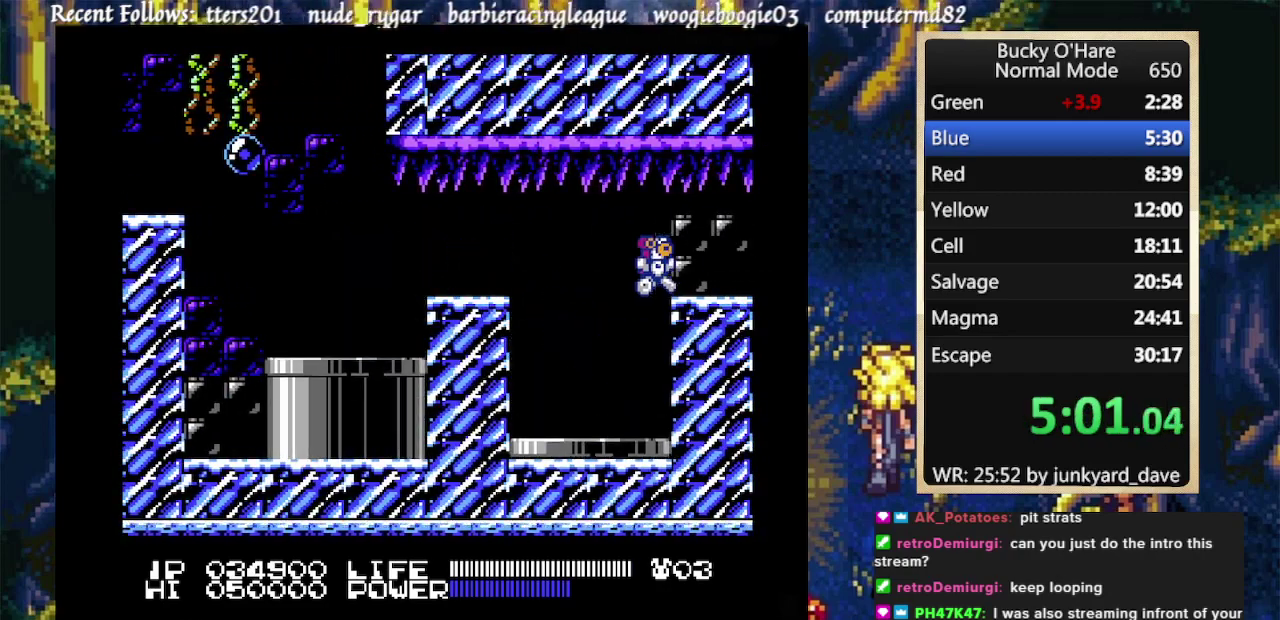
{"buttons": ["DPAD_RIGHT"], "events": []}
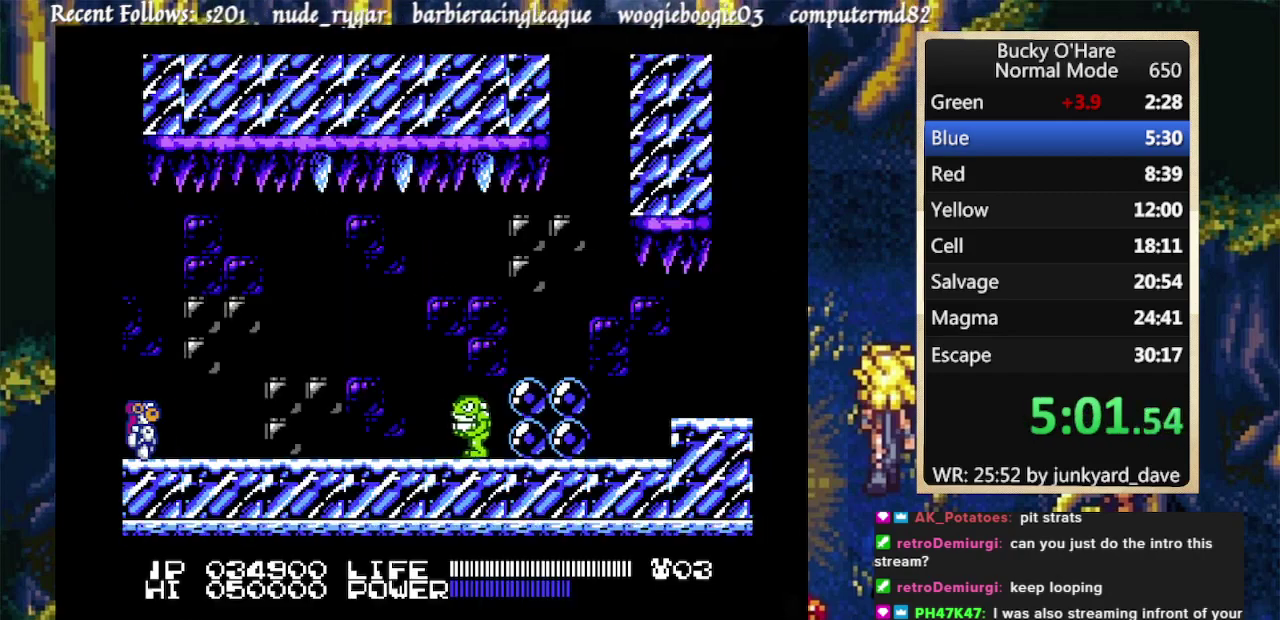
{"buttons": ["A", "DPAD_RIGHT"], "events": [[467, "A", "down"]]}
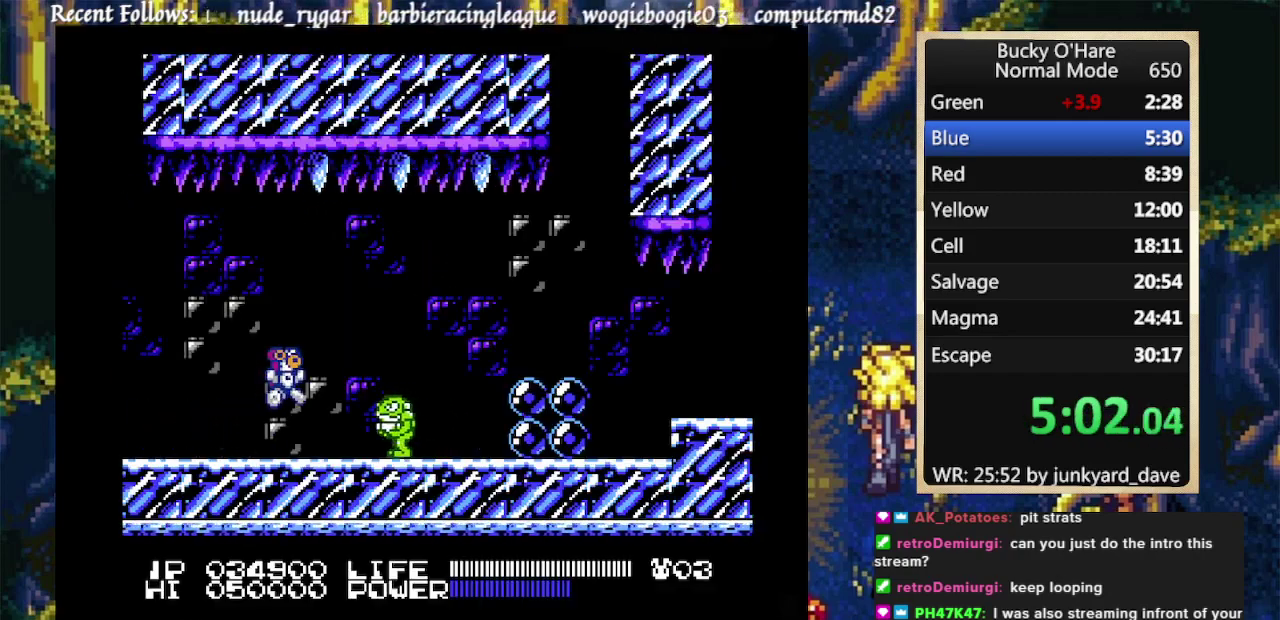
{"buttons": ["DPAD_RIGHT"], "events": [[100, "A", "up"]]}
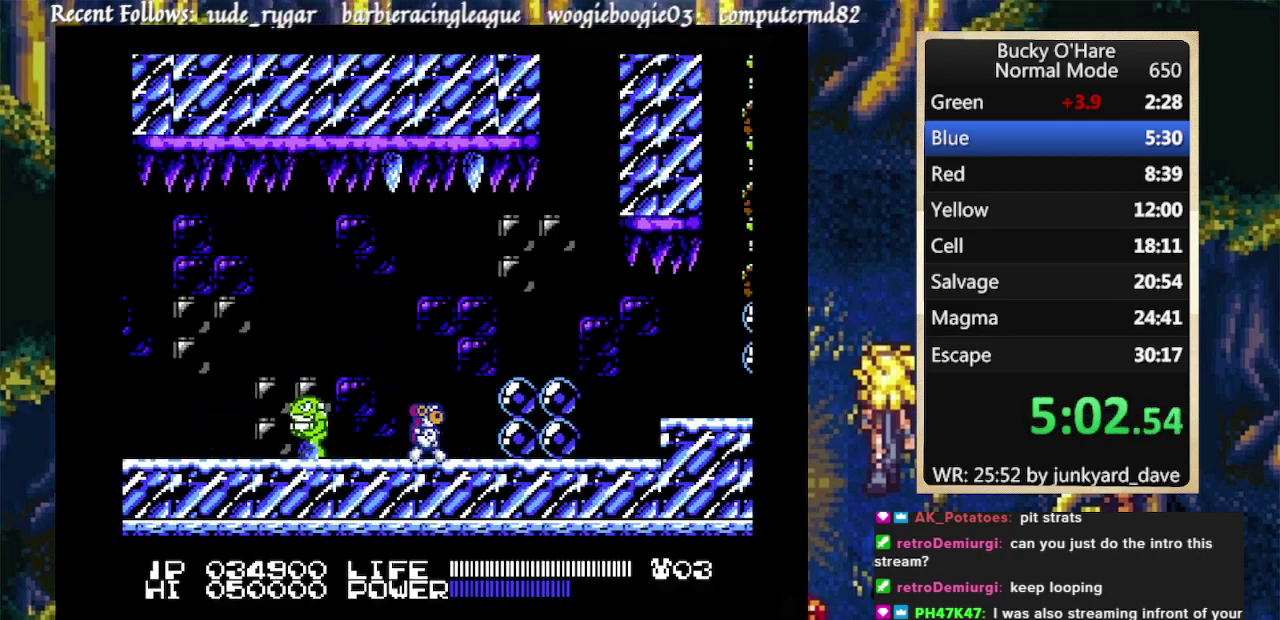
{"buttons": ["DPAD_RIGHT"], "events": [[33, "A", "down"], [133, "A", "up"], [367, "A", "down"], [433, "A", "up"]]}
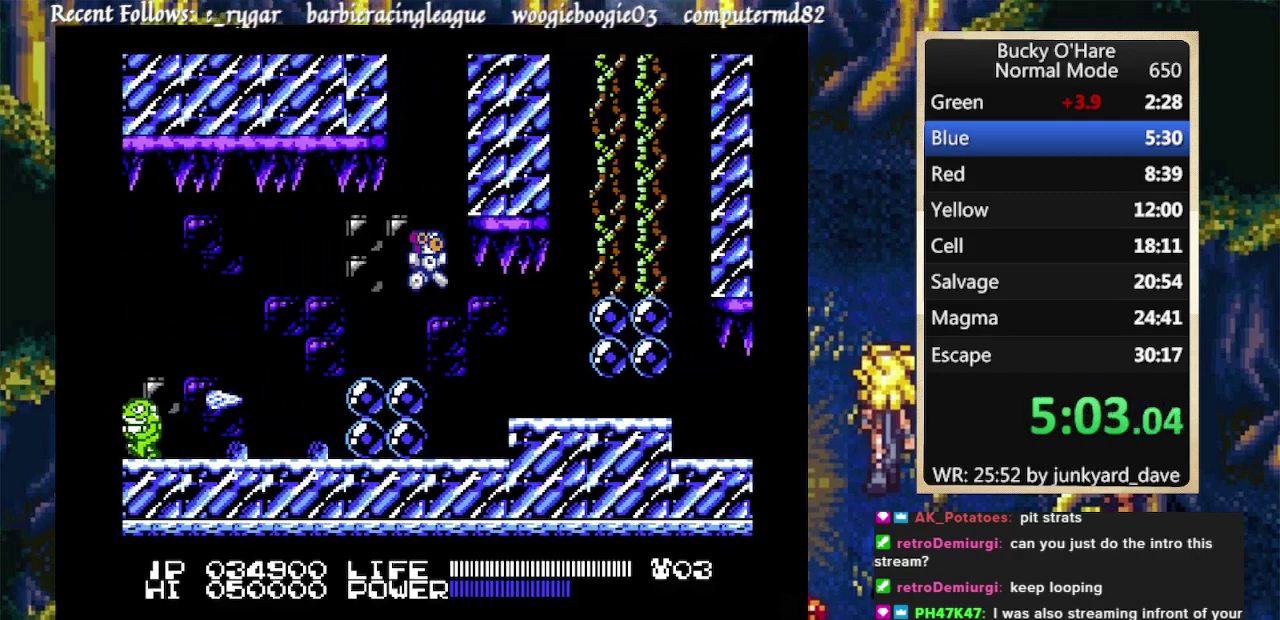
{"buttons": ["DPAD_RIGHT"], "events": [[133, "B", "down"], [233, "B", "up"], [400, "B", "down"], [467, "B", "up"]]}
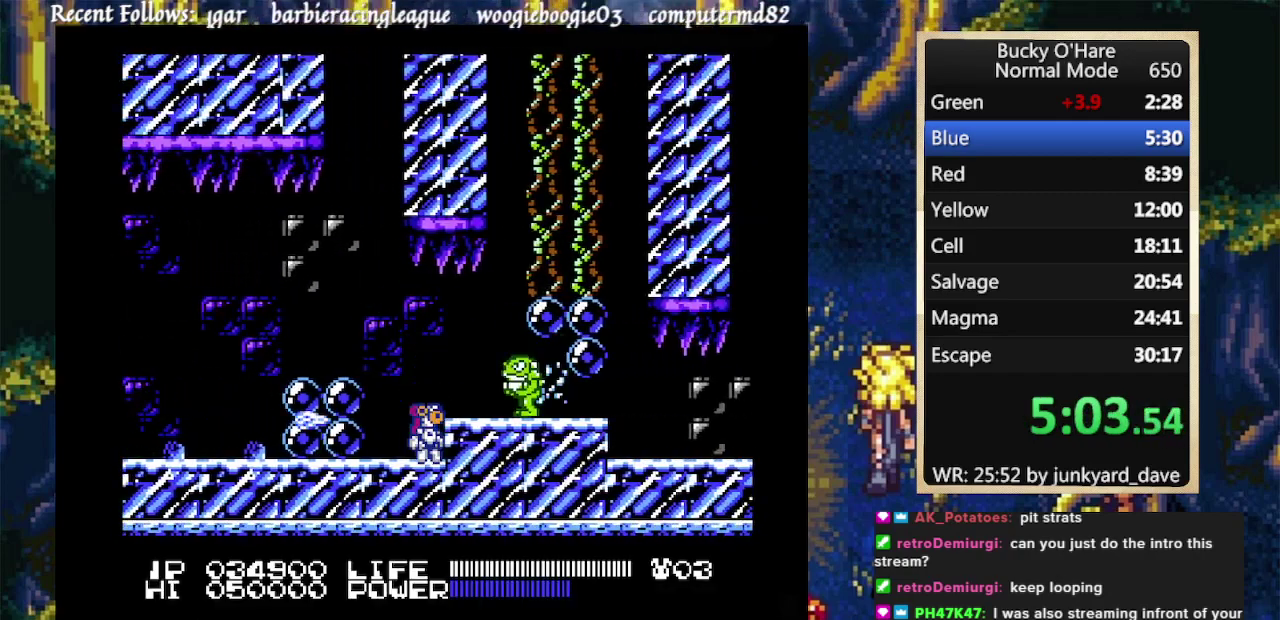
{"buttons": ["A", "B", "DPAD_RIGHT"], "events": [[33, "B", "down"], [100, "B", "up"], [167, "A", "down"], [300, "A", "up"], [333, "B", "down"], [400, "B", "up"], [467, "A", "down"], [467, "B", "down"]]}
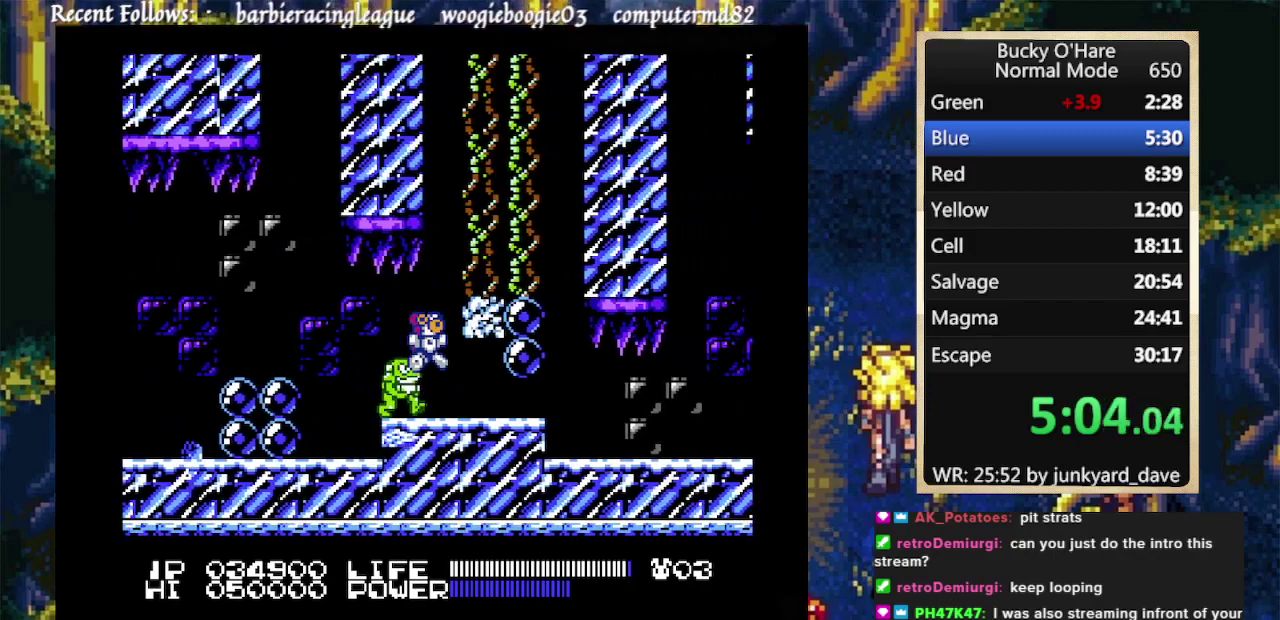
{"buttons": ["B", "DPAD_RIGHT"], "events": [[33, "A", "up"], [33, "B", "up"], [100, "B", "down"], [267, "B", "up"], [333, "B", "down"], [400, "B", "up"], [467, "B", "down"]]}
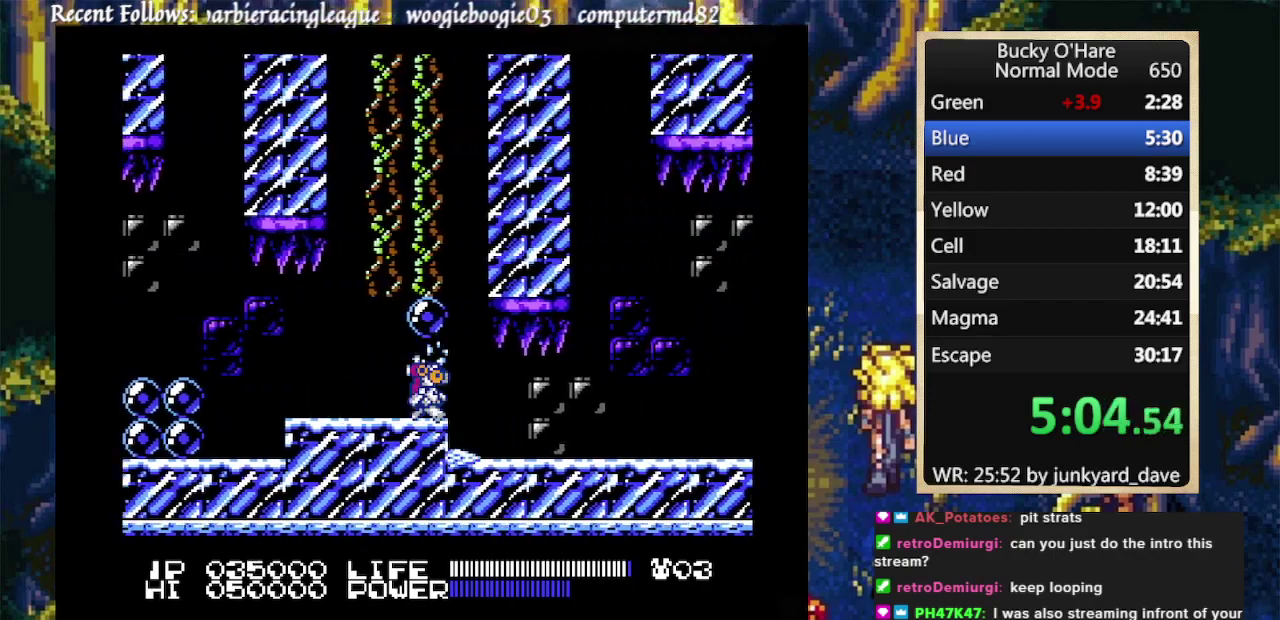
{"buttons": ["DPAD_RIGHT"], "events": [[33, "B", "up"], [100, "B", "down"], [167, "B", "up"]]}
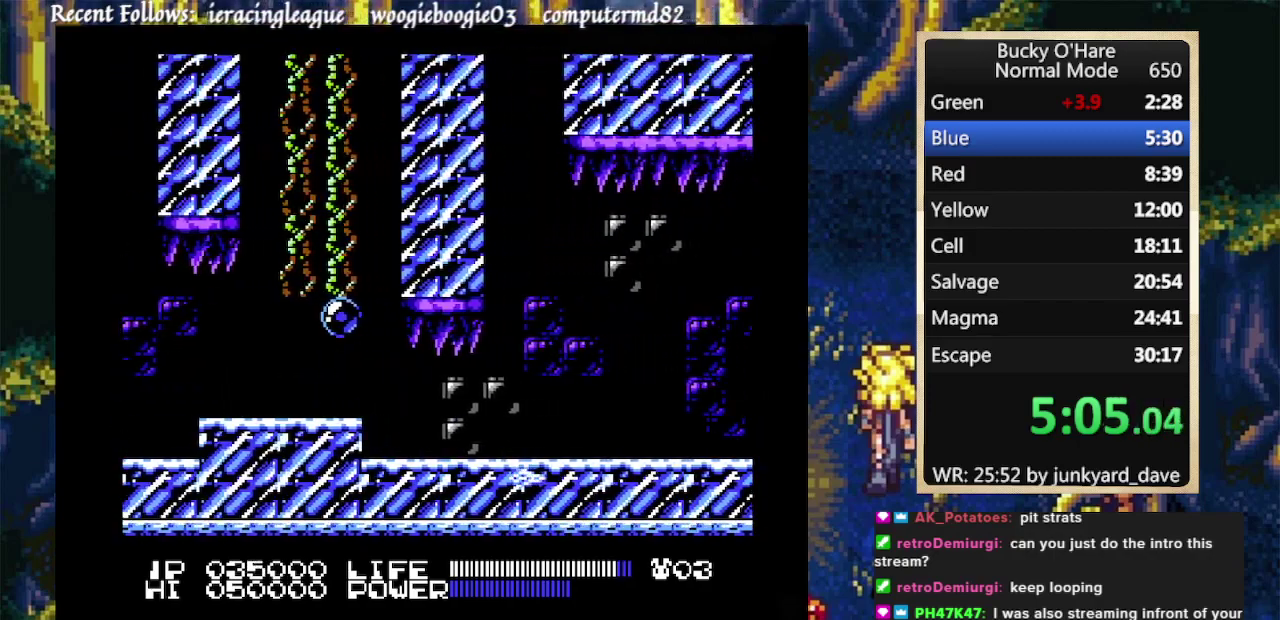
{"buttons": ["DPAD_RIGHT"], "events": []}
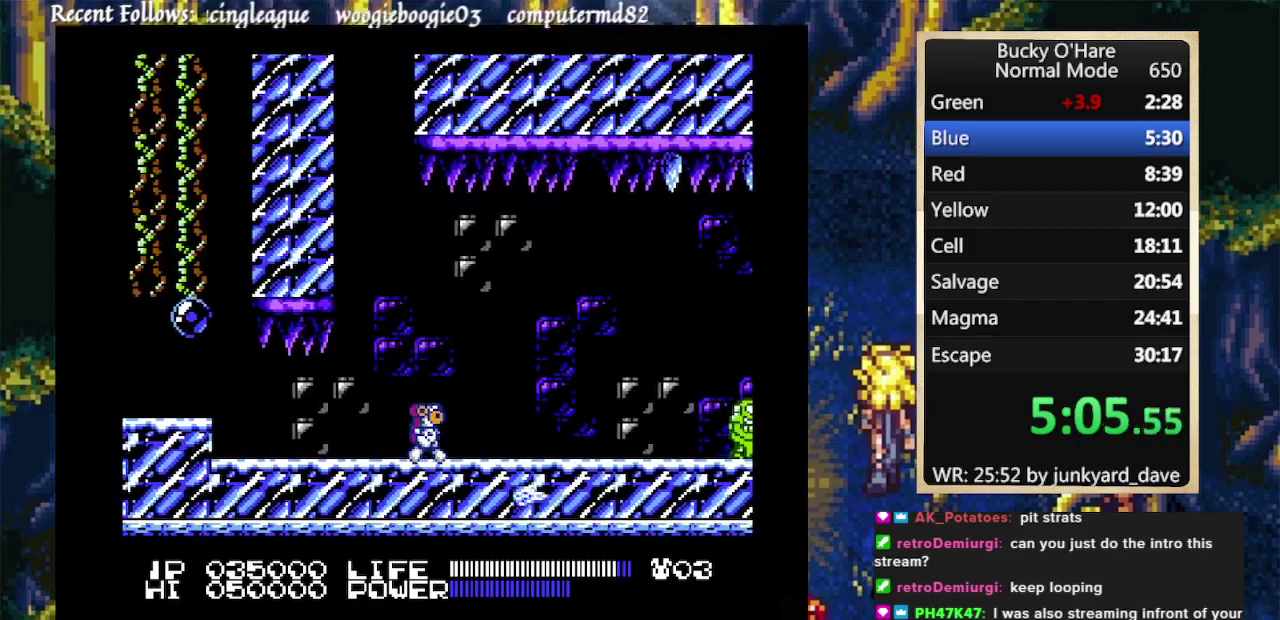
{"buttons": ["DPAD_RIGHT"], "events": []}
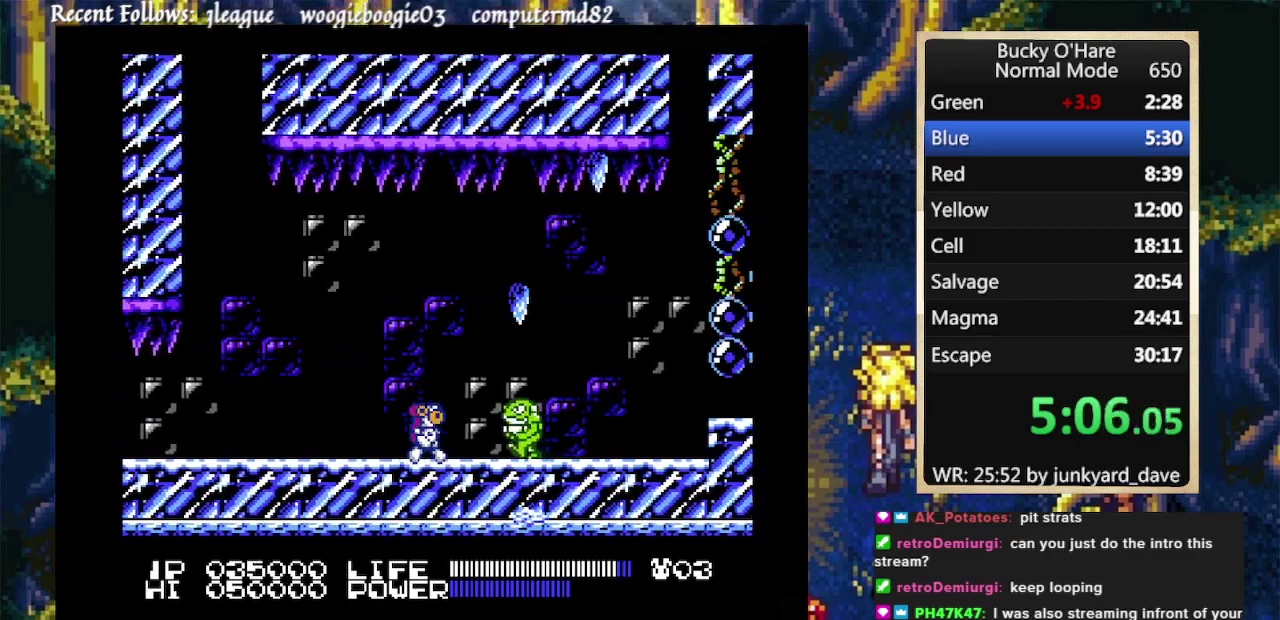
{"buttons": ["B", "DPAD_RIGHT"], "events": [[33, "A", "down"], [267, "A", "up"], [333, "B", "down"], [433, "B", "up"], [500, "B", "down"]]}
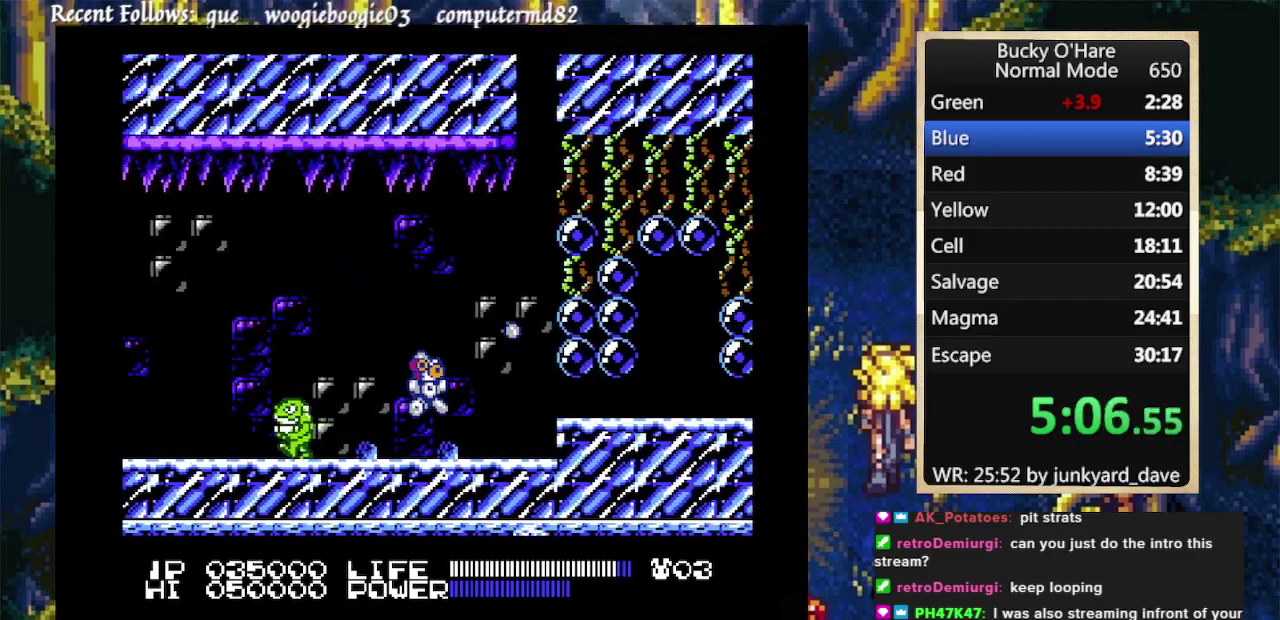
{"buttons": ["A", "B", "DPAD_RIGHT"], "events": [[33, "B", "up"], [100, "A", "down"], [100, "B", "down"], [167, "A", "up"], [167, "B", "up"], [233, "A", "down"], [233, "B", "down"], [300, "B", "up"], [333, "A", "up"], [367, "A", "down"], [367, "B", "down"], [433, "A", "up"], [433, "B", "up"], [500, "A", "down"], [500, "B", "down"]]}